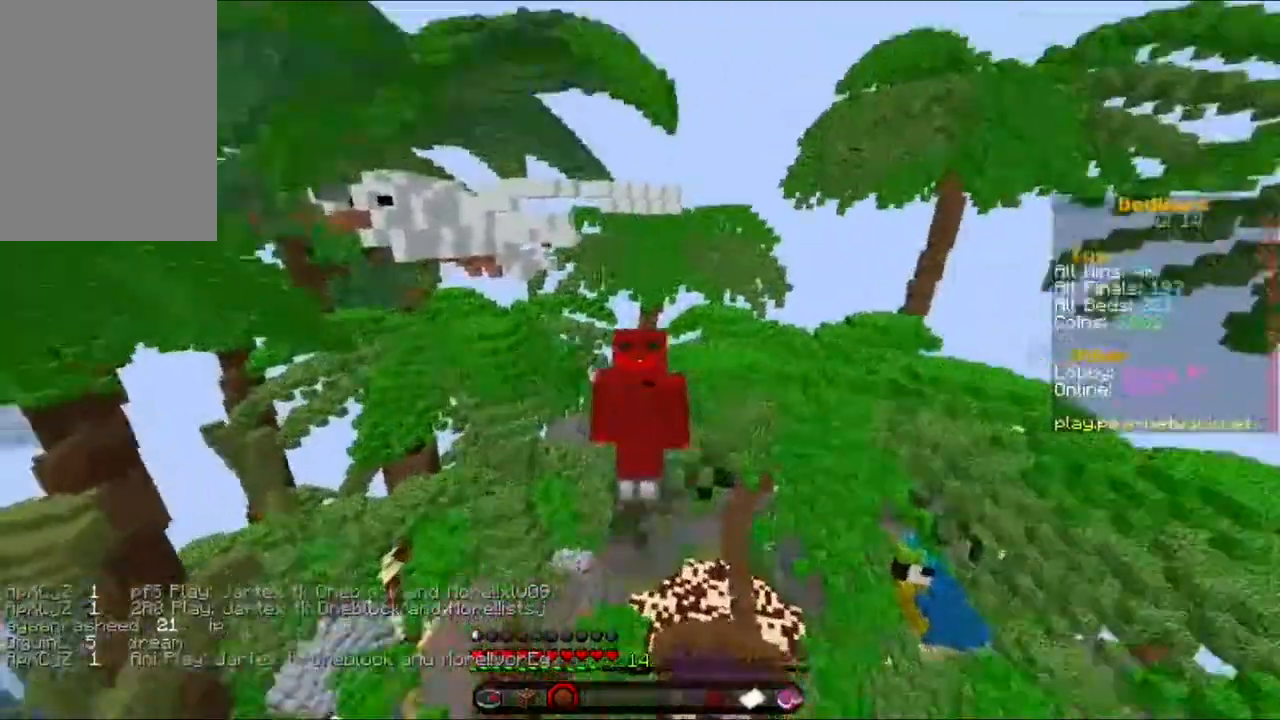
Gameplay with keyboard and mouse; each line is a JSON object with the keys and mouse buttons held at the frame after it. "events" lists presses ("down") and releases ("up") of "a", "d", "s", "w", "mouse_left" and "mouse_right" between this image and that frame as [ms after this image, input, new state], when the widget could be followed in between. "mouse_left", "mouse_right" = the "left", "right" buttons of the "mouse" list. No other keys are recorded. Fast repeated clicks can show as one long hold. Mouse movement is not recorded.
{"keys": [], "mouse": ["left"], "events": [[40, "mouse_left", "down"], [120, "d", "down"], [160, "mouse_left", "up"], [240, "d", "up"], [280, "mouse_left", "down"], [360, "mouse_left", "up"], [520, "mouse_left", "down"]]}
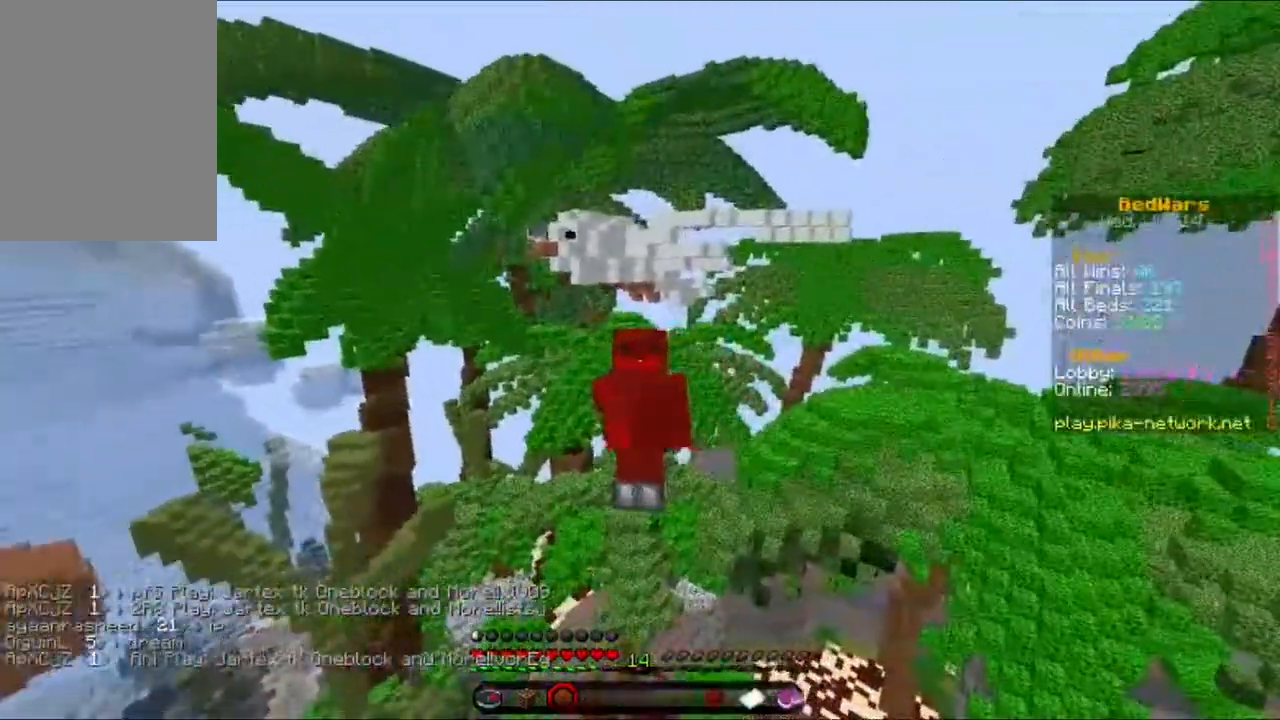
{"keys": [], "mouse": [], "events": [[80, "mouse_left", "up"]]}
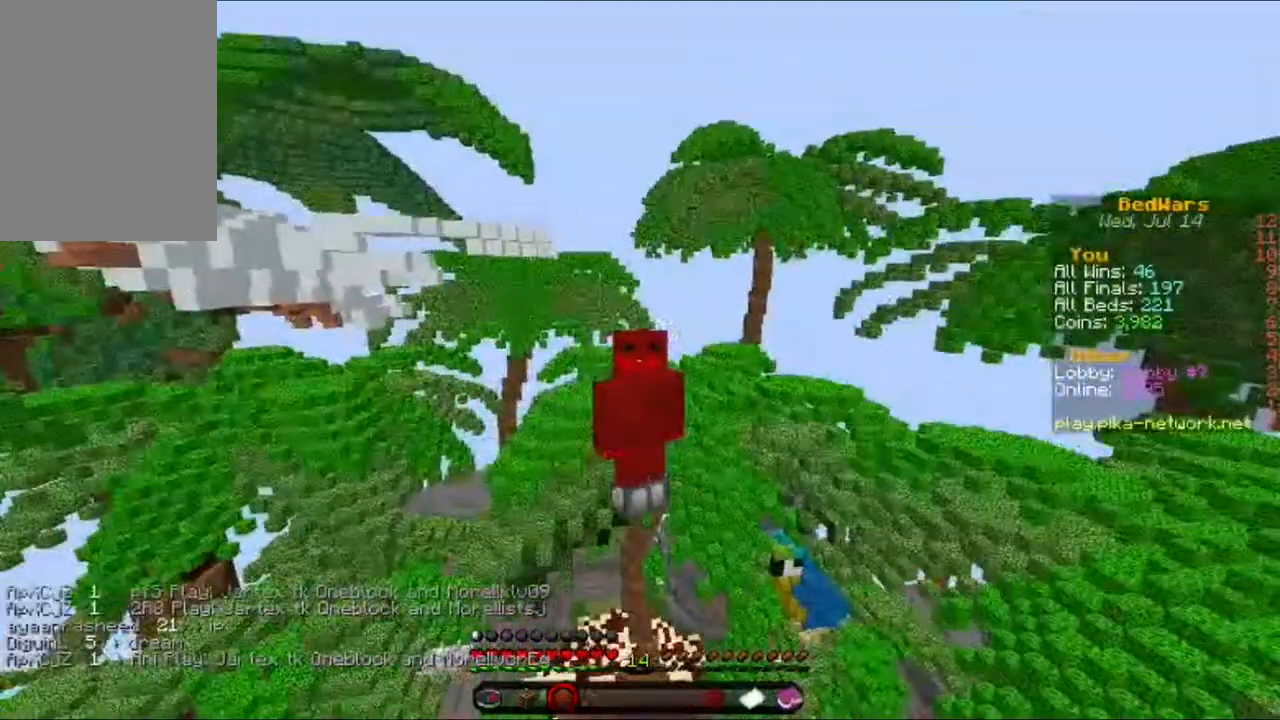
{"keys": [], "mouse": [], "events": []}
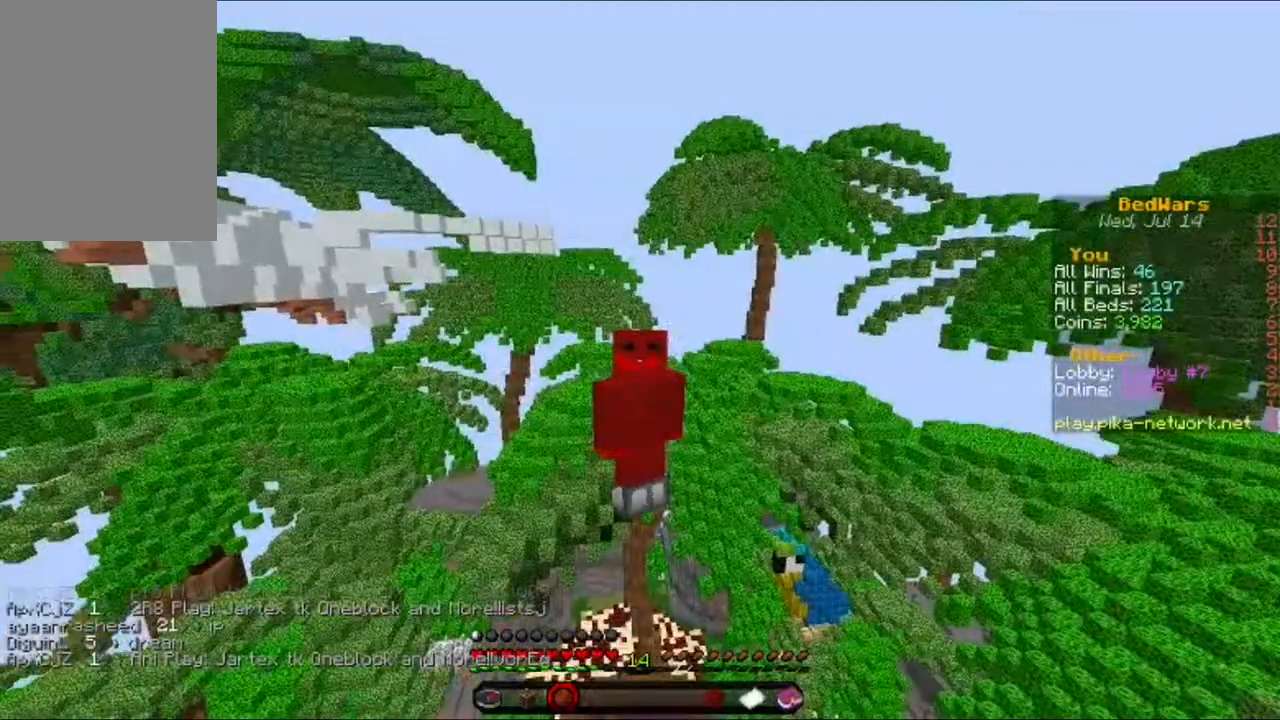
{"keys": [], "mouse": [], "events": []}
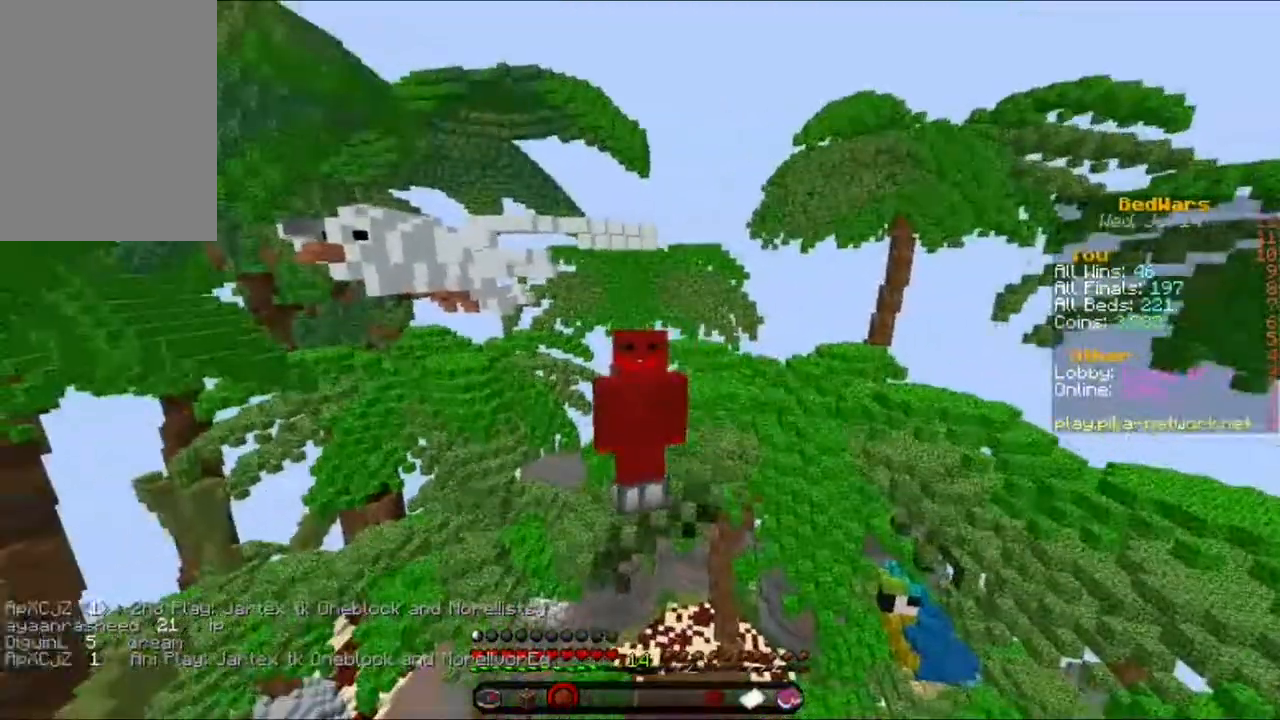
{"keys": [], "mouse": [], "events": []}
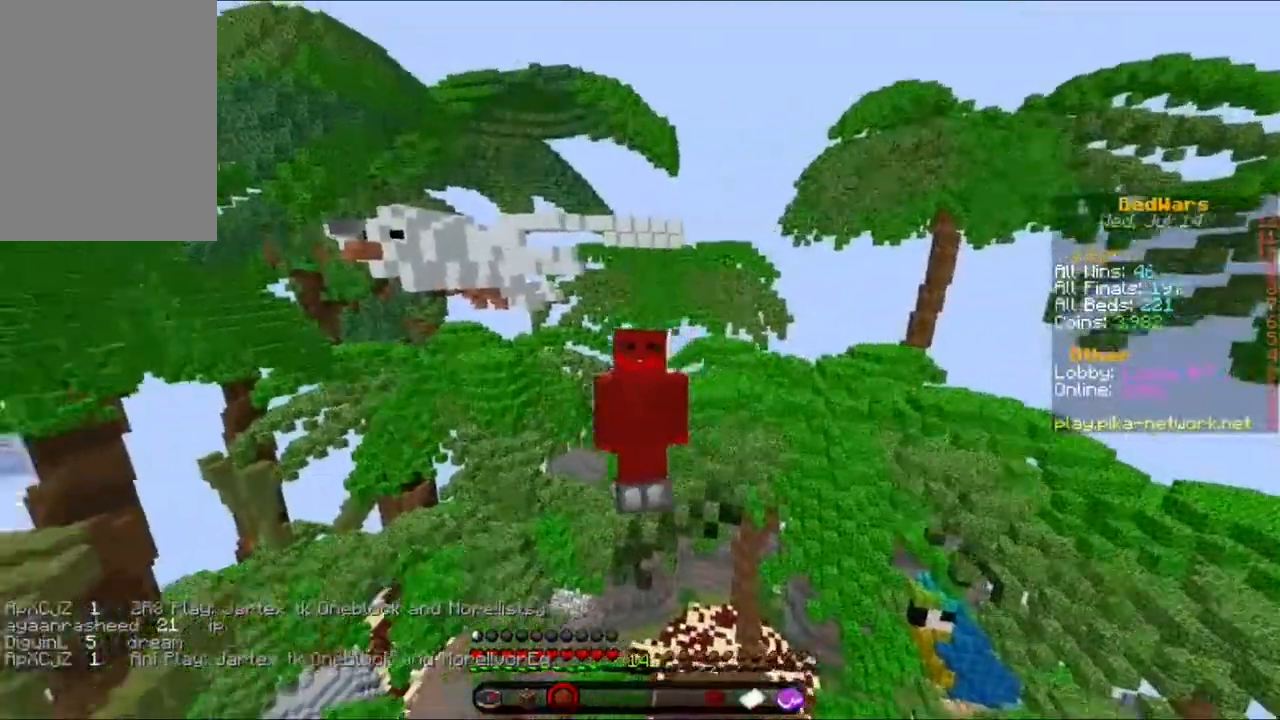
{"keys": [], "mouse": [], "events": []}
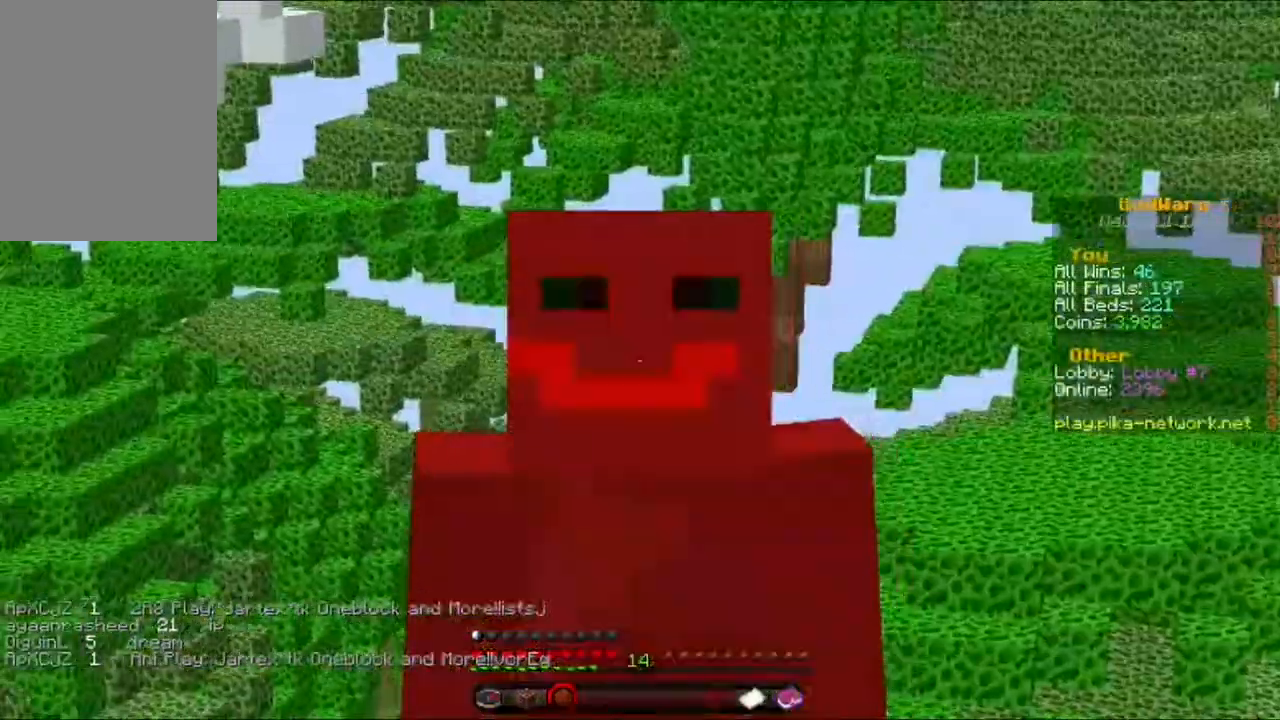
{"keys": [], "mouse": ["left"], "events": [[40, "mouse_left", "down"], [280, "mouse_left", "up"], [360, "mouse_left", "down"]]}
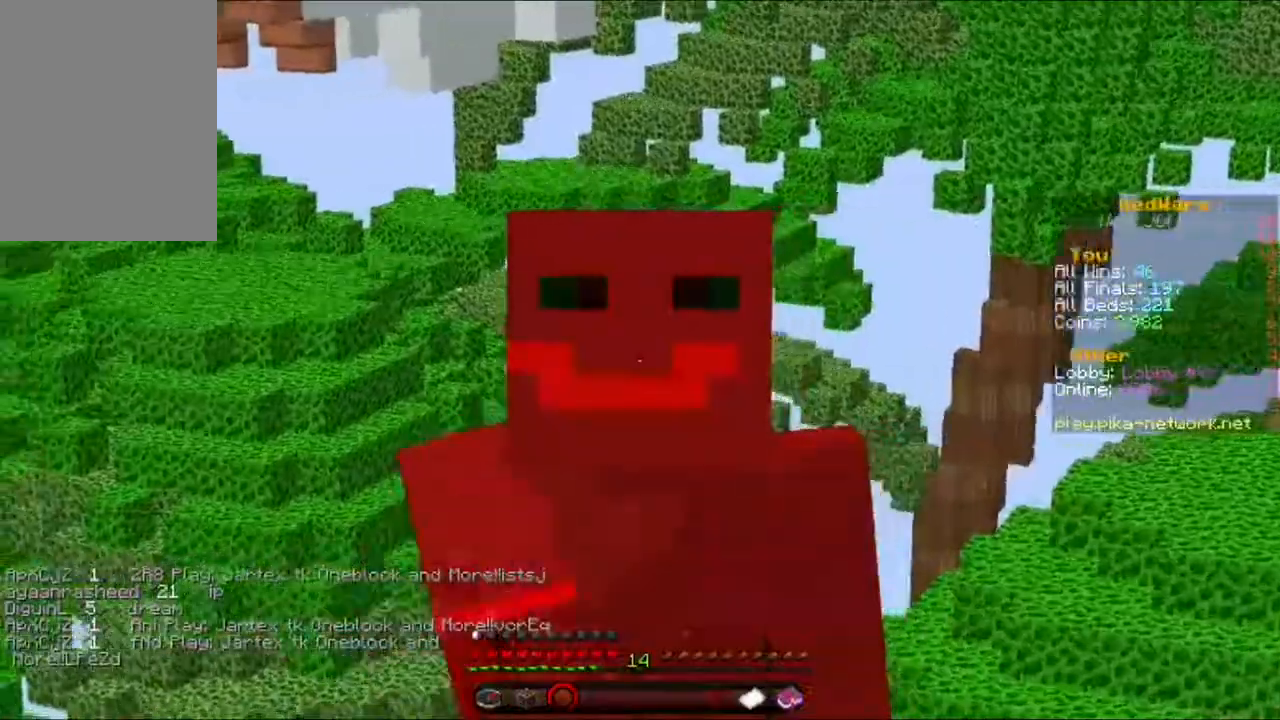
{"keys": [], "mouse": [], "events": [[40, "mouse_left", "up"]]}
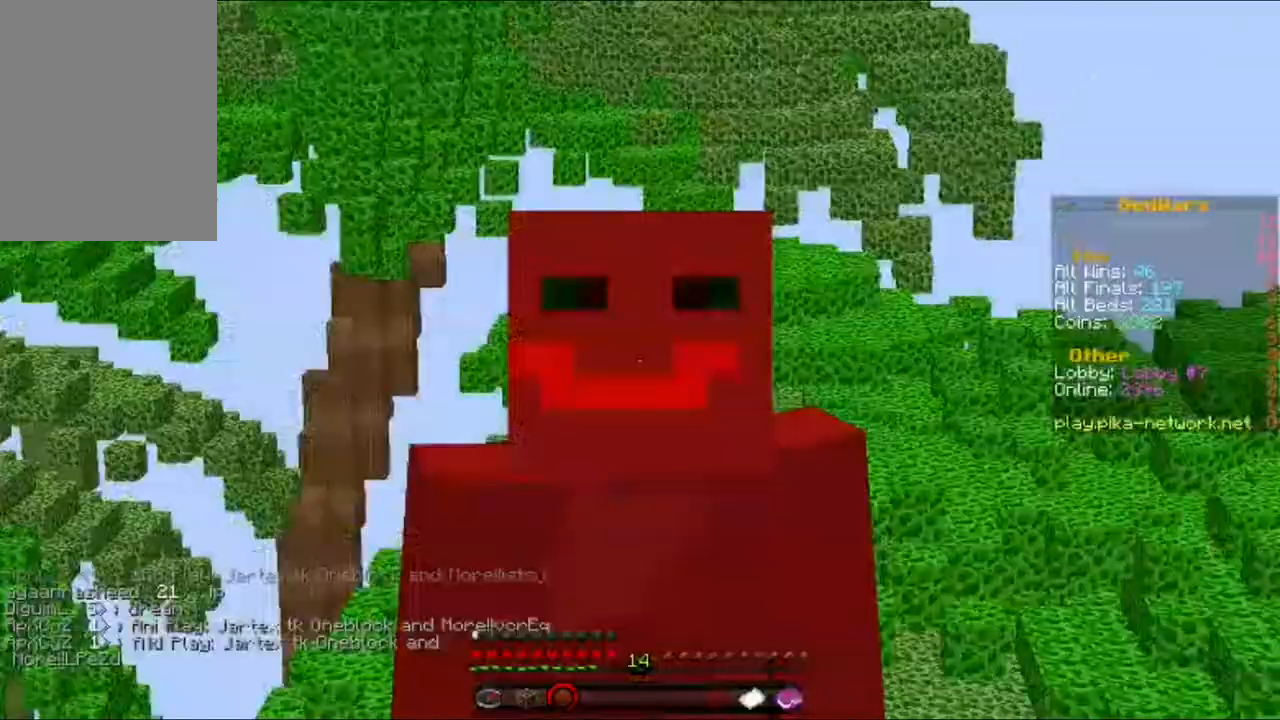
{"keys": [], "mouse": [], "events": []}
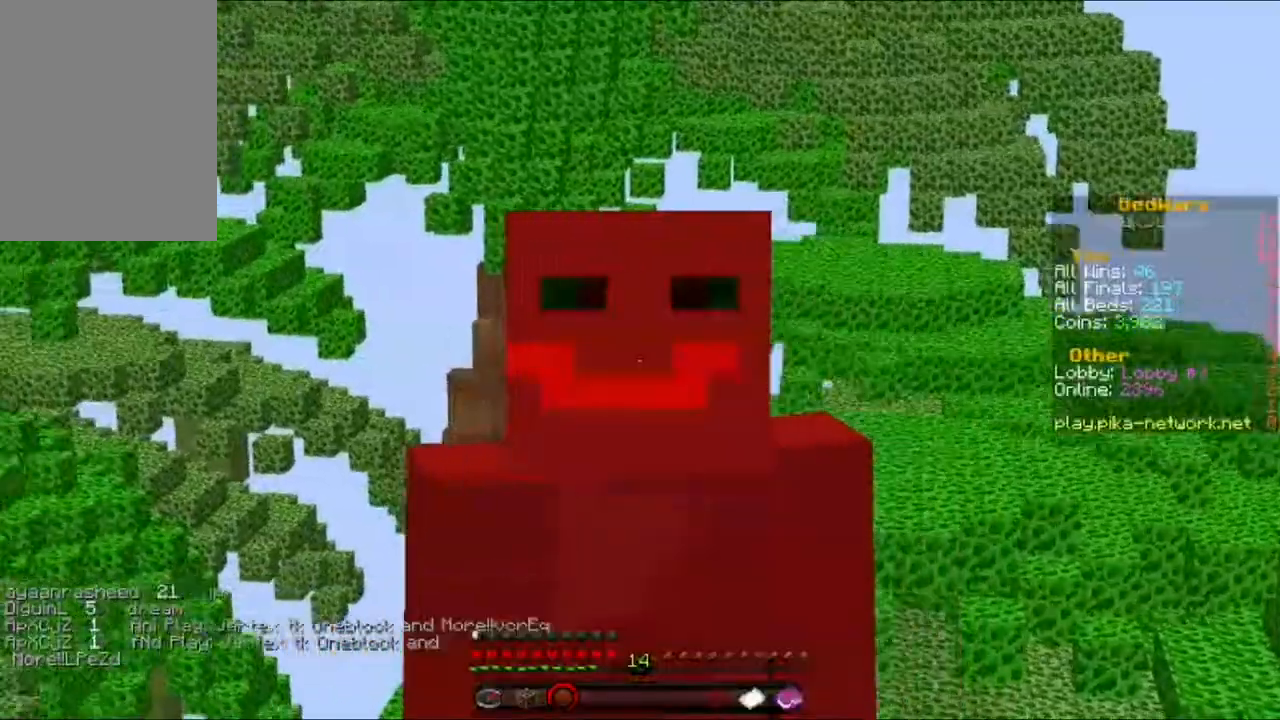
{"keys": [], "mouse": [], "events": []}
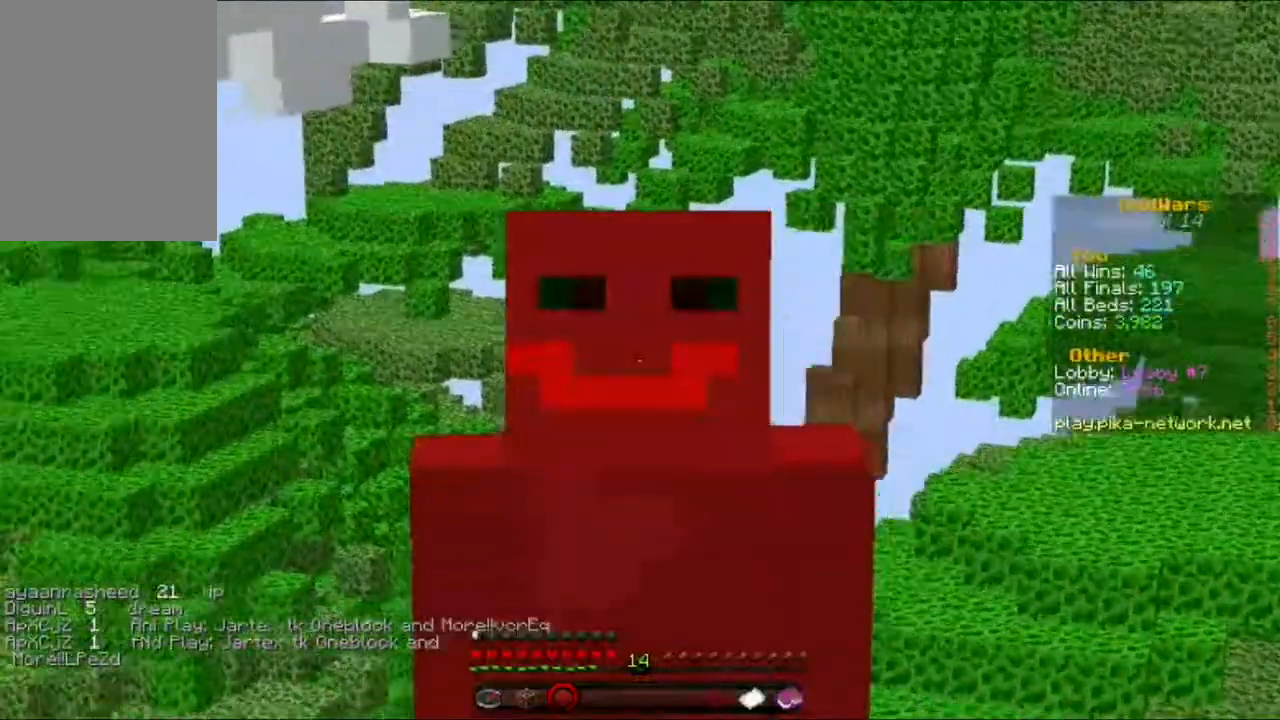
{"keys": [], "mouse": [], "events": []}
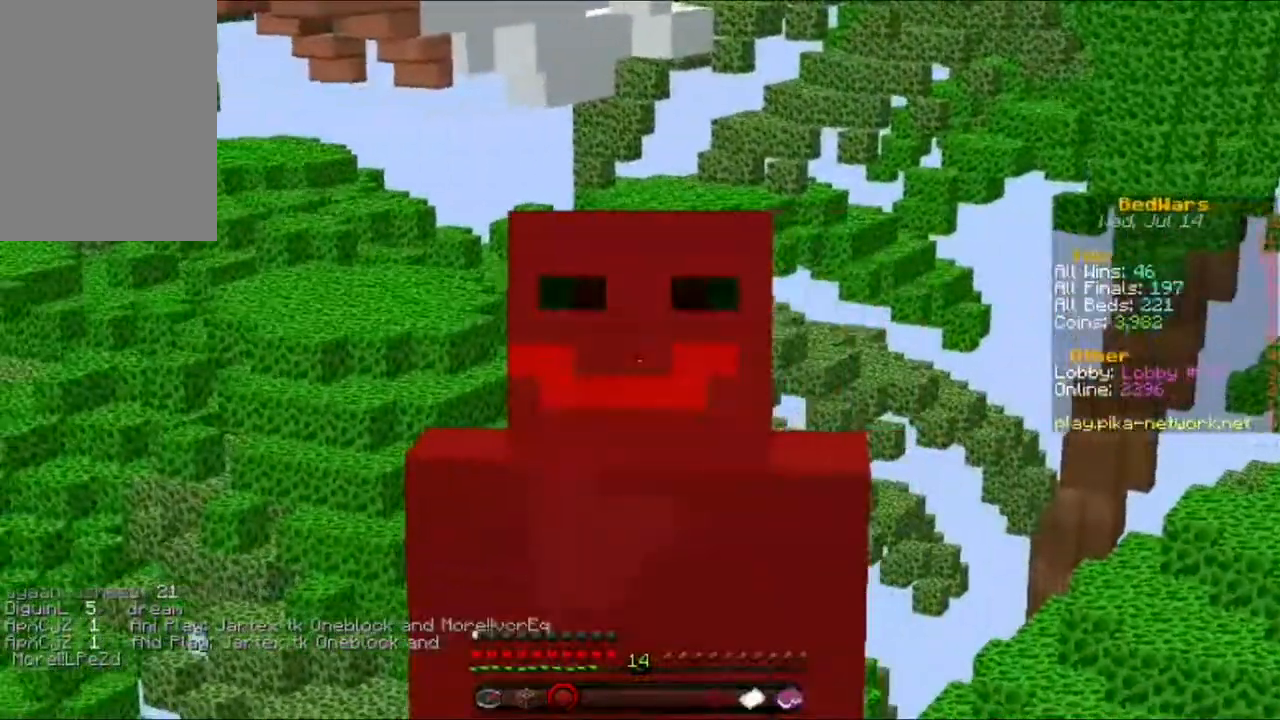
{"keys": [], "mouse": [], "events": []}
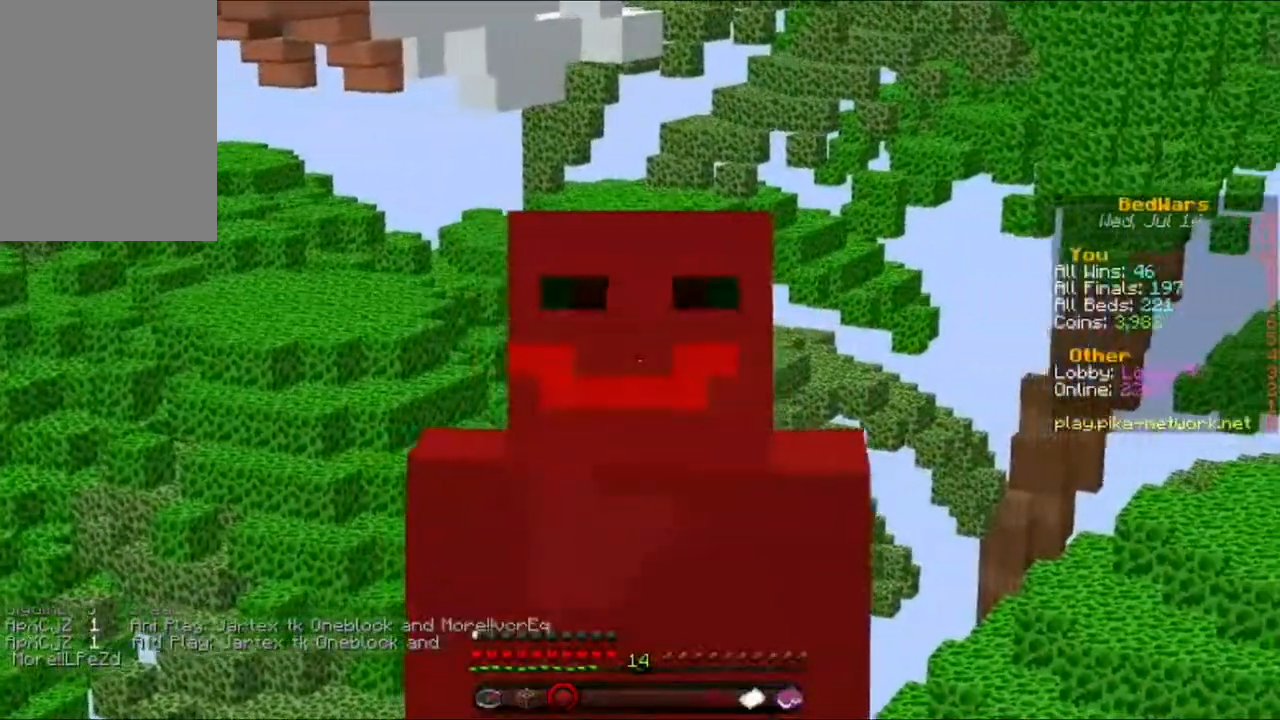
{"keys": [], "mouse": [], "events": []}
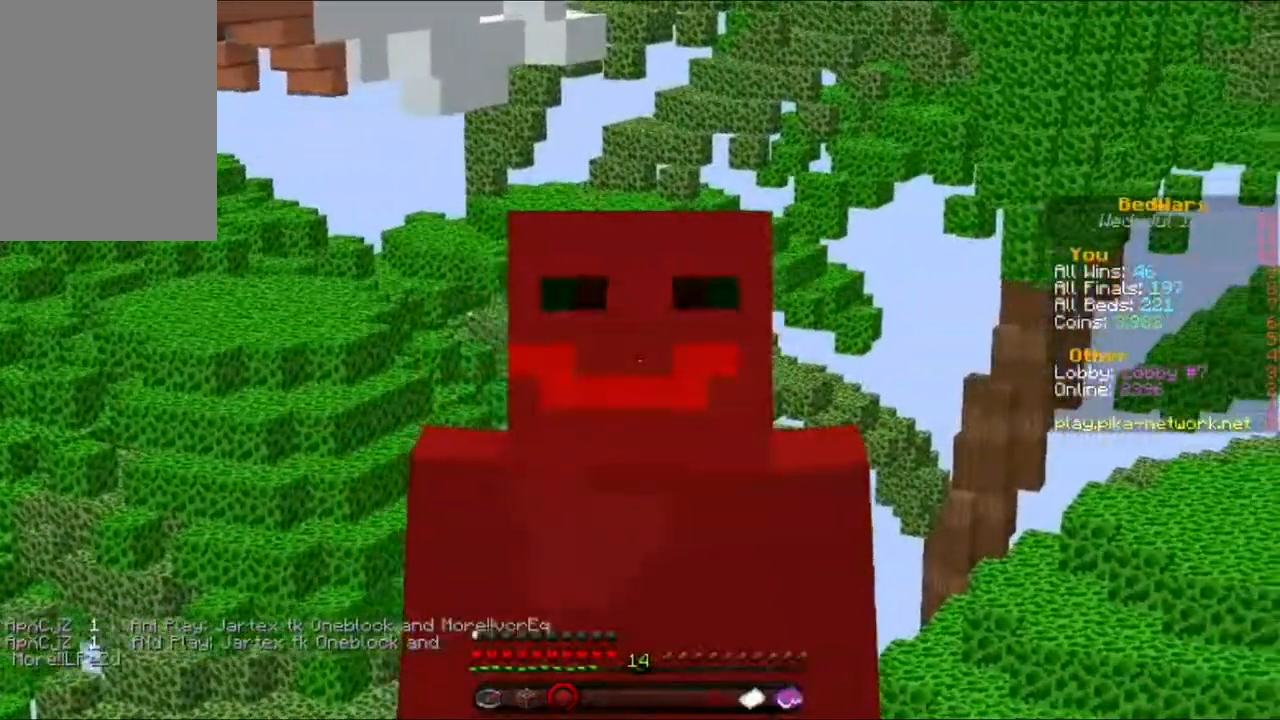
{"keys": [], "mouse": [], "events": [[240, "w", "down"], [360, "w", "up"]]}
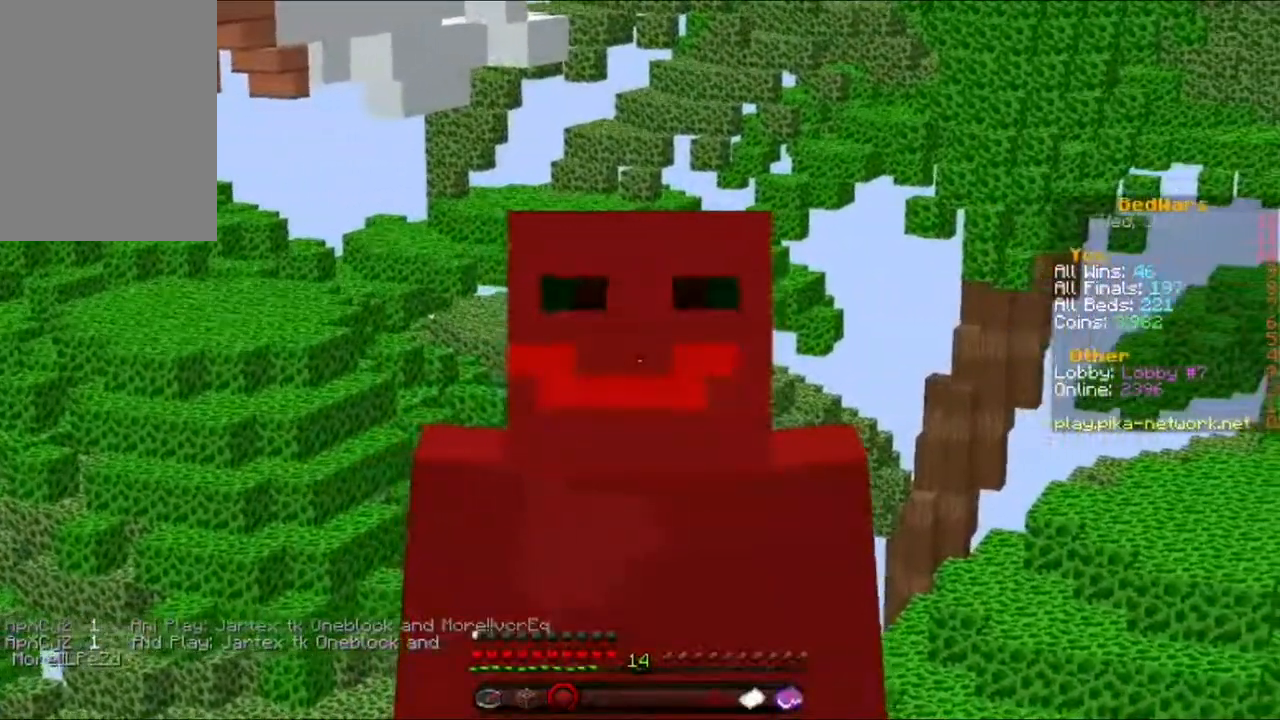
{"keys": ["d", "w"], "mouse": ["left", "right"], "events": [[320, "d", "down"], [320, "mouse_left", "down"], [320, "mouse_right", "down"], [320, "s", "down"], [360, "s", "up"], [440, "mouse_left", "up"], [440, "mouse_right", "up"], [520, "mouse_left", "down"], [520, "mouse_right", "down"], [520, "w", "down"]]}
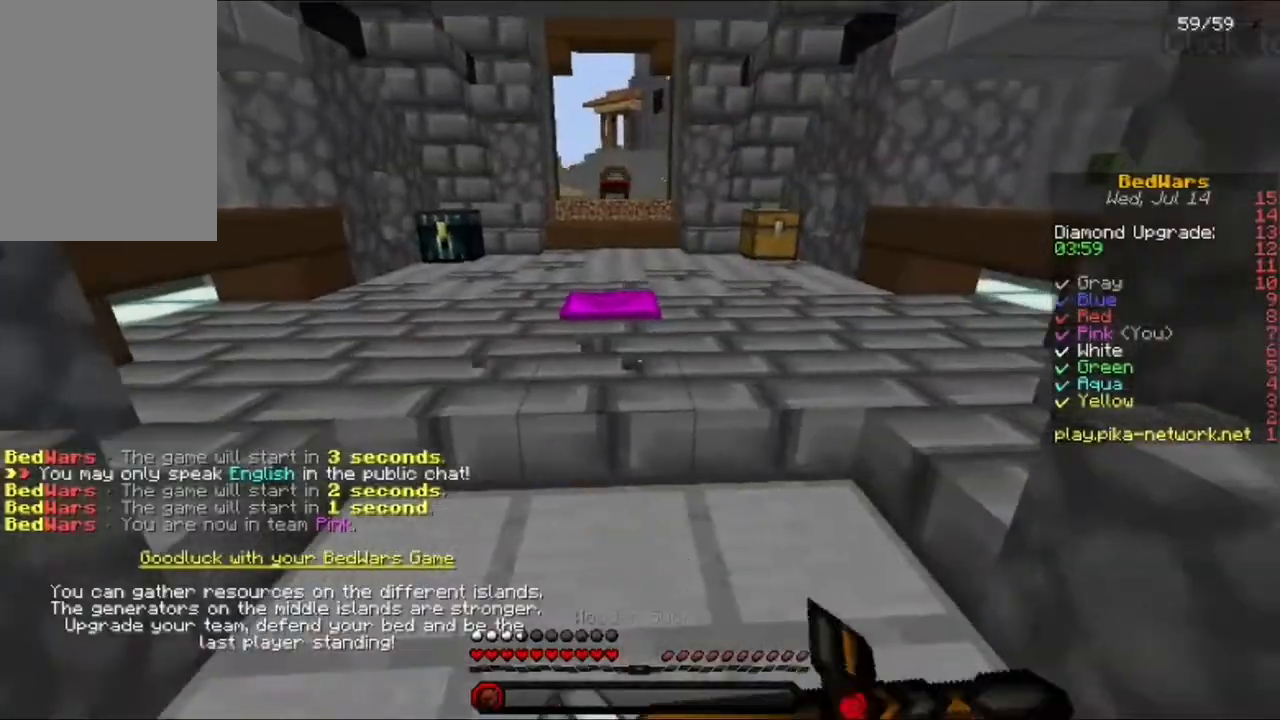
{"keys": [], "mouse": [], "events": [[80, "a", "down"], [80, "d", "up"], [80, "mouse_left", "up"], [80, "mouse_right", "up"], [160, "mouse_left", "down"], [160, "mouse_right", "down"], [280, "mouse_left", "up"], [320, "mouse_right", "up"], [320, "w", "up"], [400, "a", "up"]]}
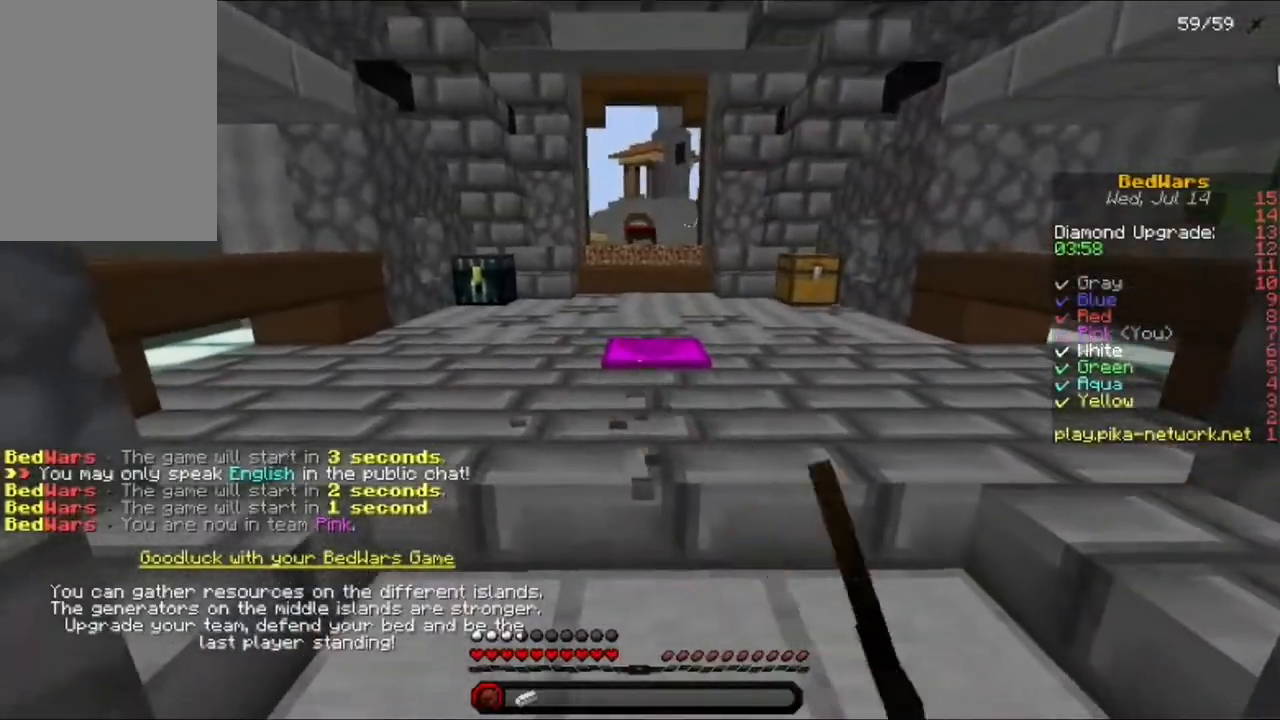
{"keys": [], "mouse": ["left"], "events": [[40, "mouse_left", "down"]]}
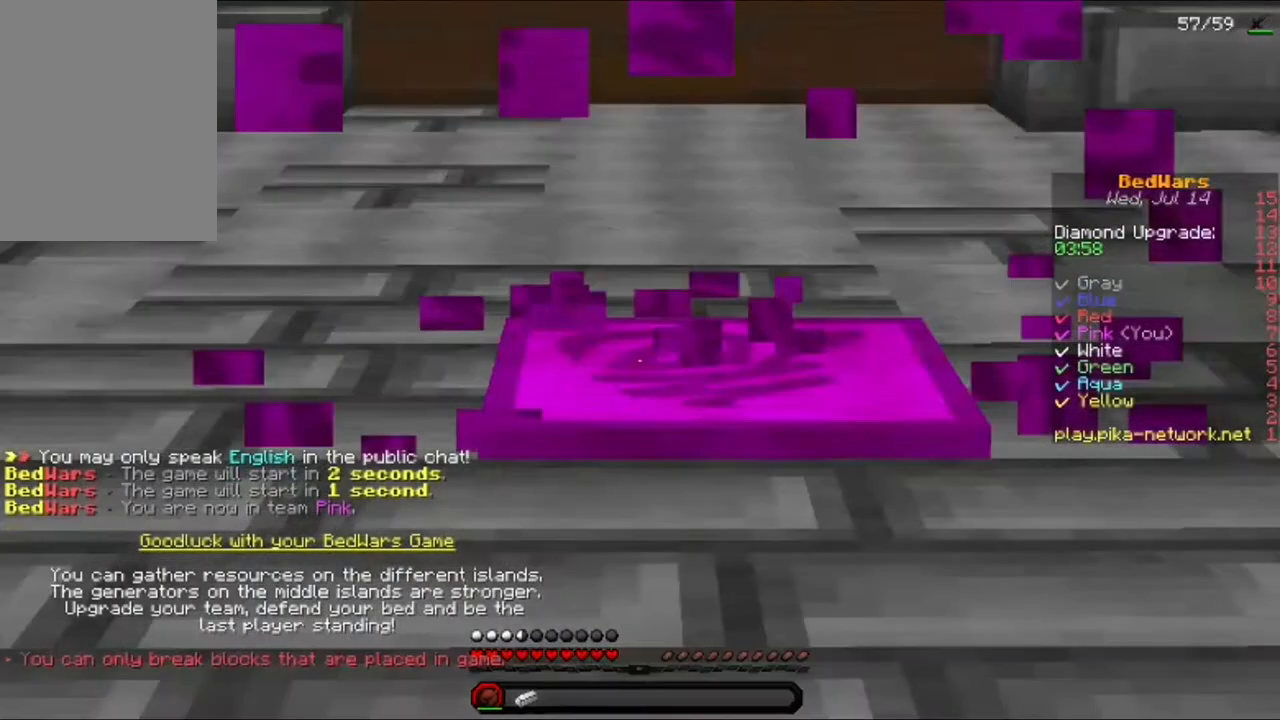
{"keys": [], "mouse": ["left"], "events": []}
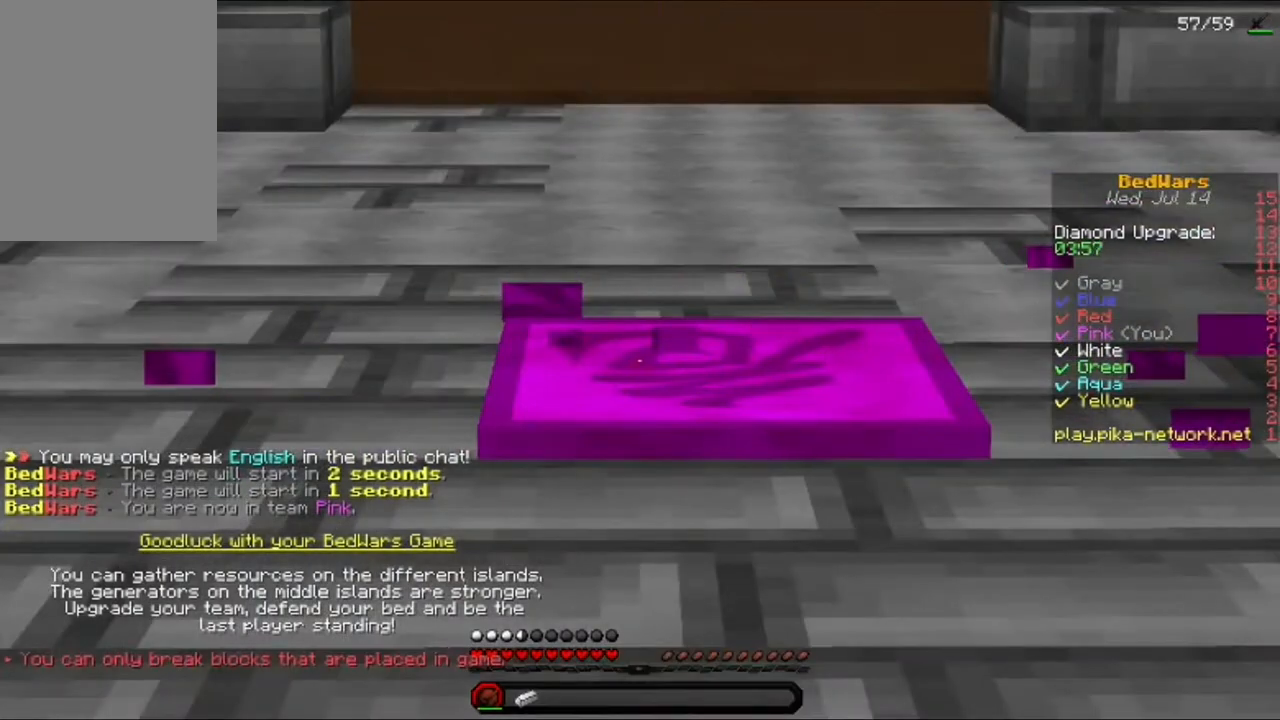
{"keys": ["w"], "mouse": ["left"], "events": [[40, "mouse_left", "up"], [160, "mouse_left", "down"], [400, "w", "down"]]}
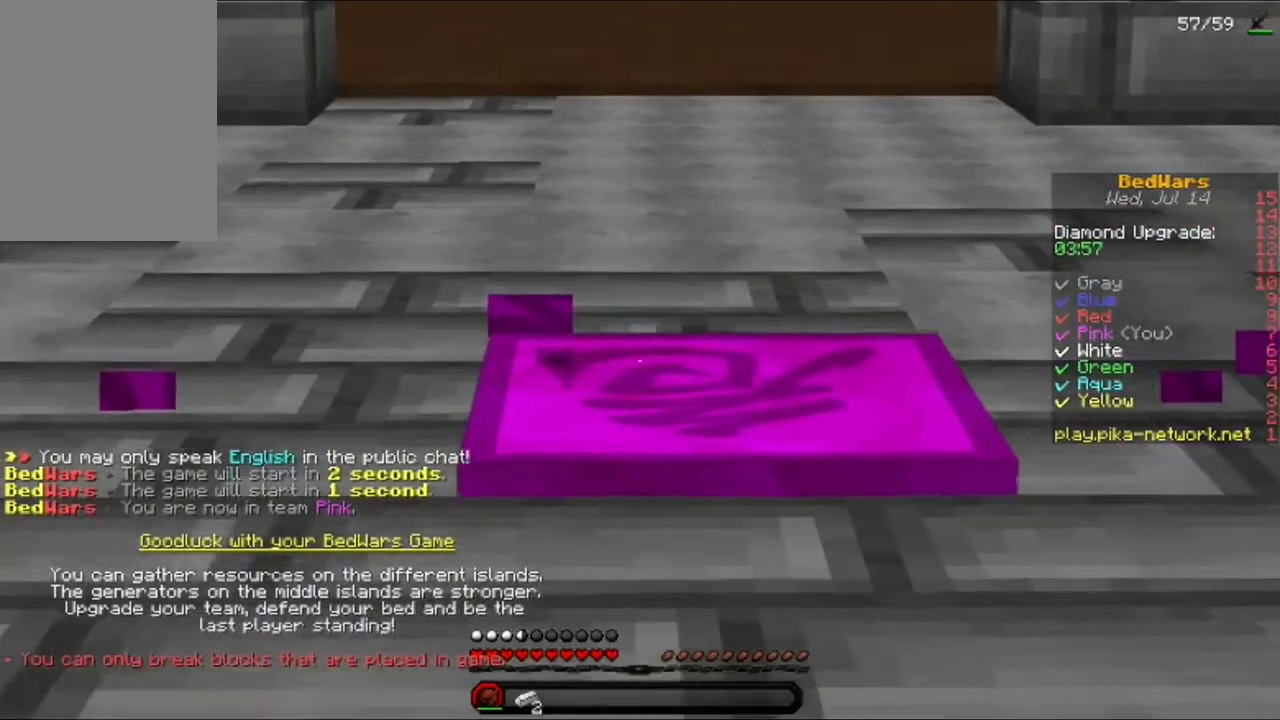
{"keys": ["s"], "mouse": ["left"], "events": [[80, "w", "up"], [240, "mouse_left", "up"], [320, "mouse_left", "down"], [400, "s", "down"]]}
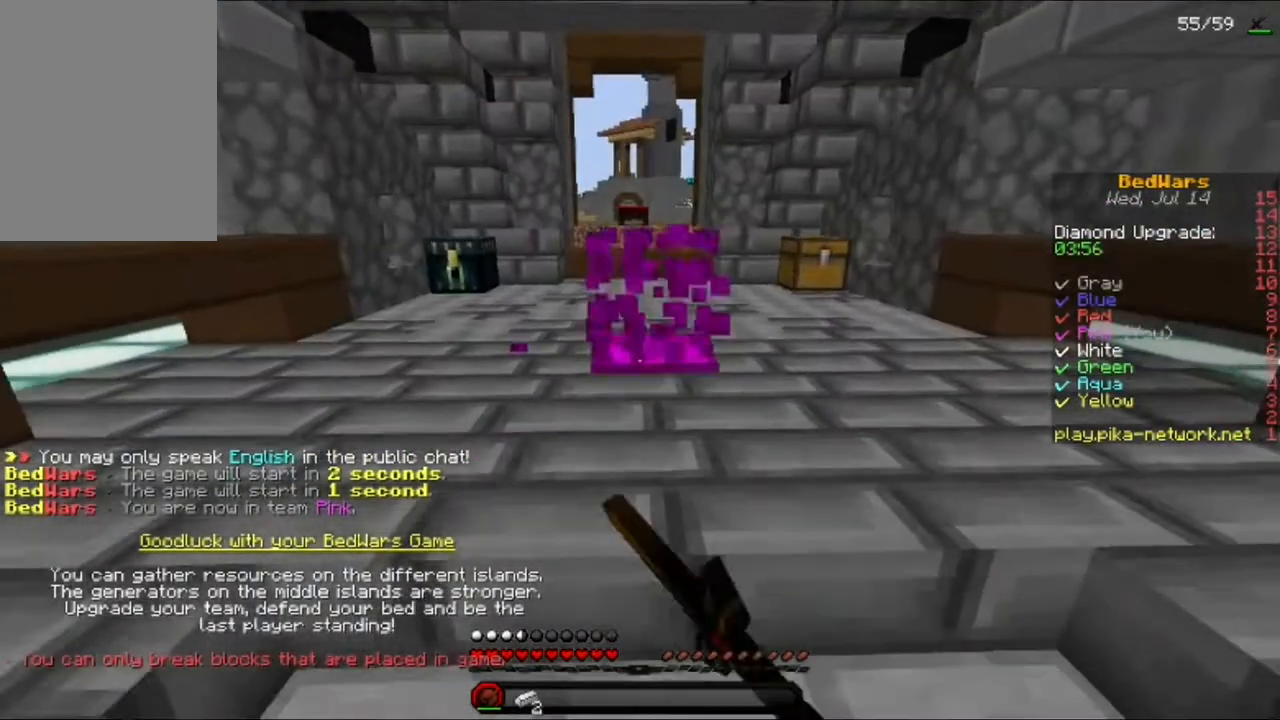
{"keys": [], "mouse": [], "events": [[80, "s", "up"], [280, "mouse_left", "up"]]}
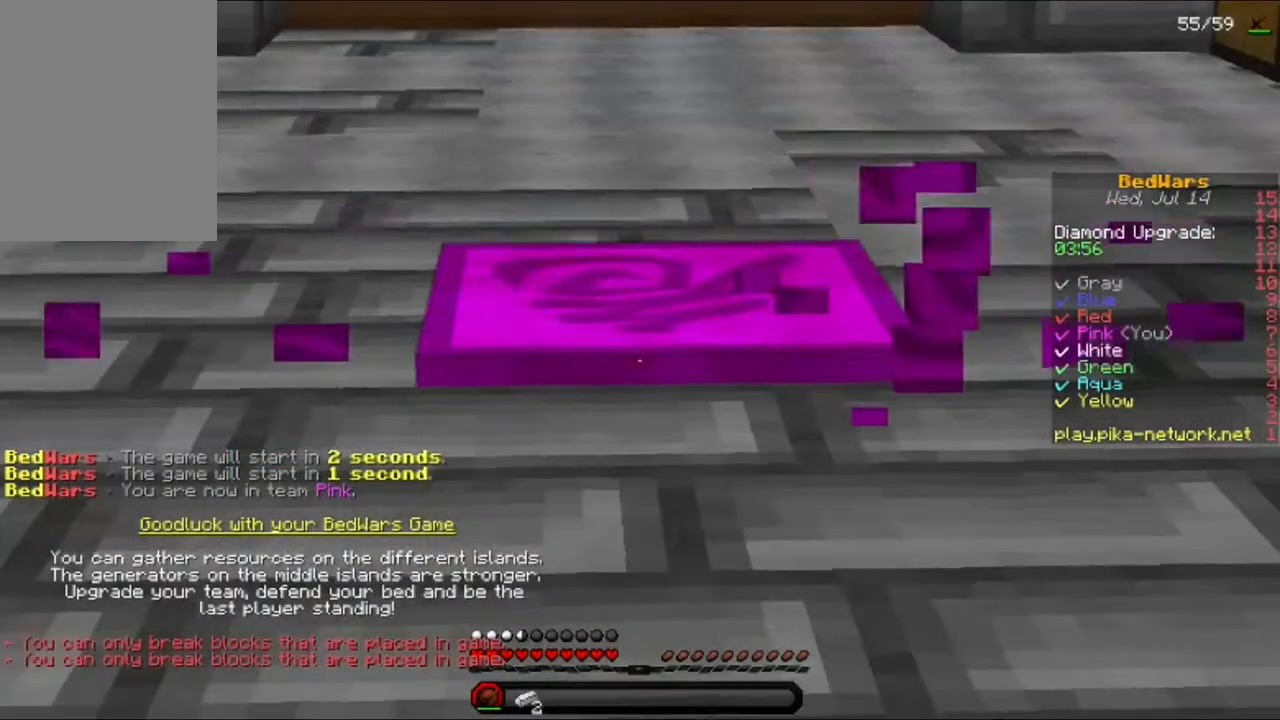
{"keys": [], "mouse": ["left", "right"], "events": [[200, "s", "down"], [360, "mouse_left", "down"], [360, "mouse_right", "down"], [400, "s", "up"]]}
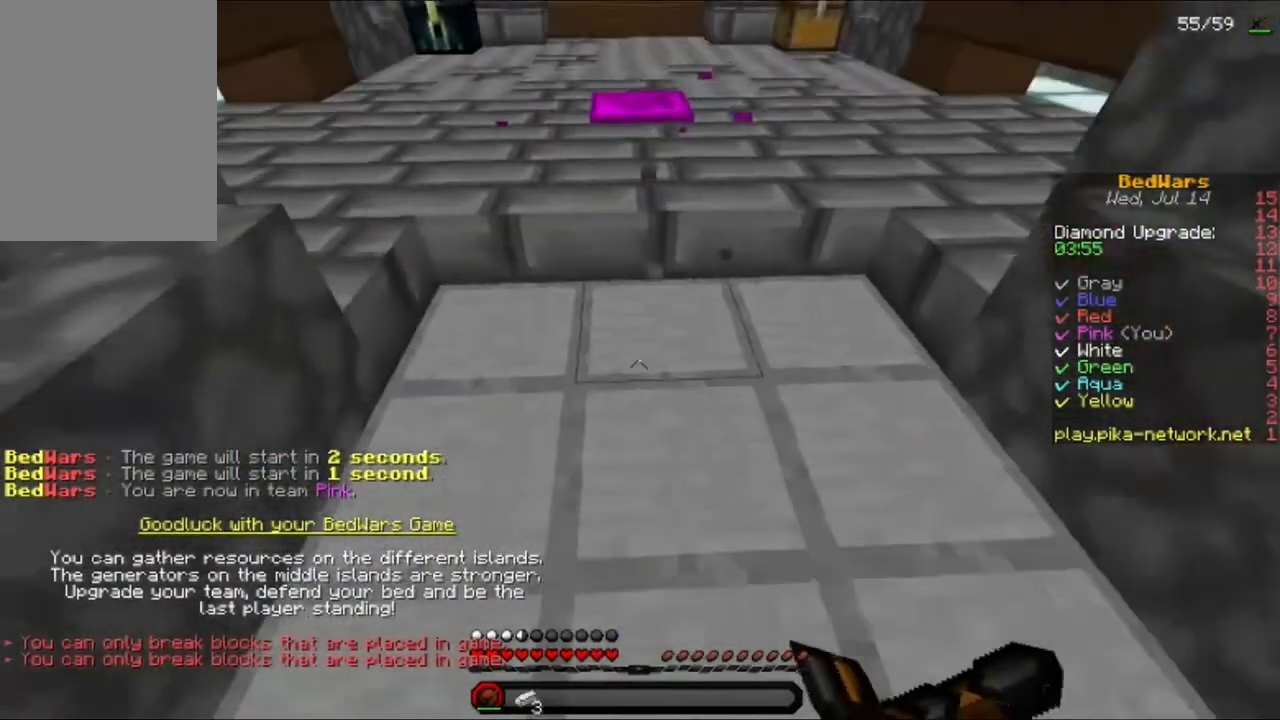
{"keys": [], "mouse": ["left", "right"], "events": [[80, "mouse_left", "up"], [80, "mouse_right", "up"], [160, "w", "down"], [320, "mouse_right", "down"], [360, "mouse_left", "down"], [520, "w", "up"]]}
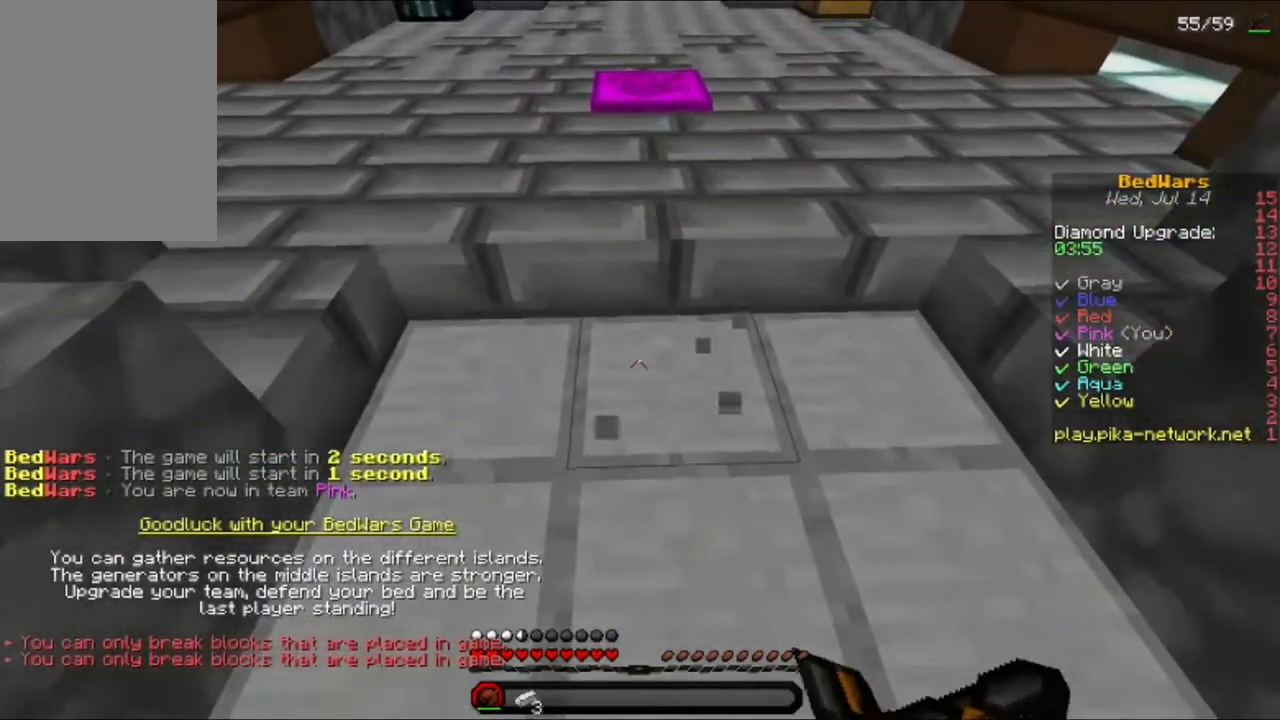
{"keys": [], "mouse": ["left", "right"], "events": [[320, "s", "down"], [480, "s", "up"]]}
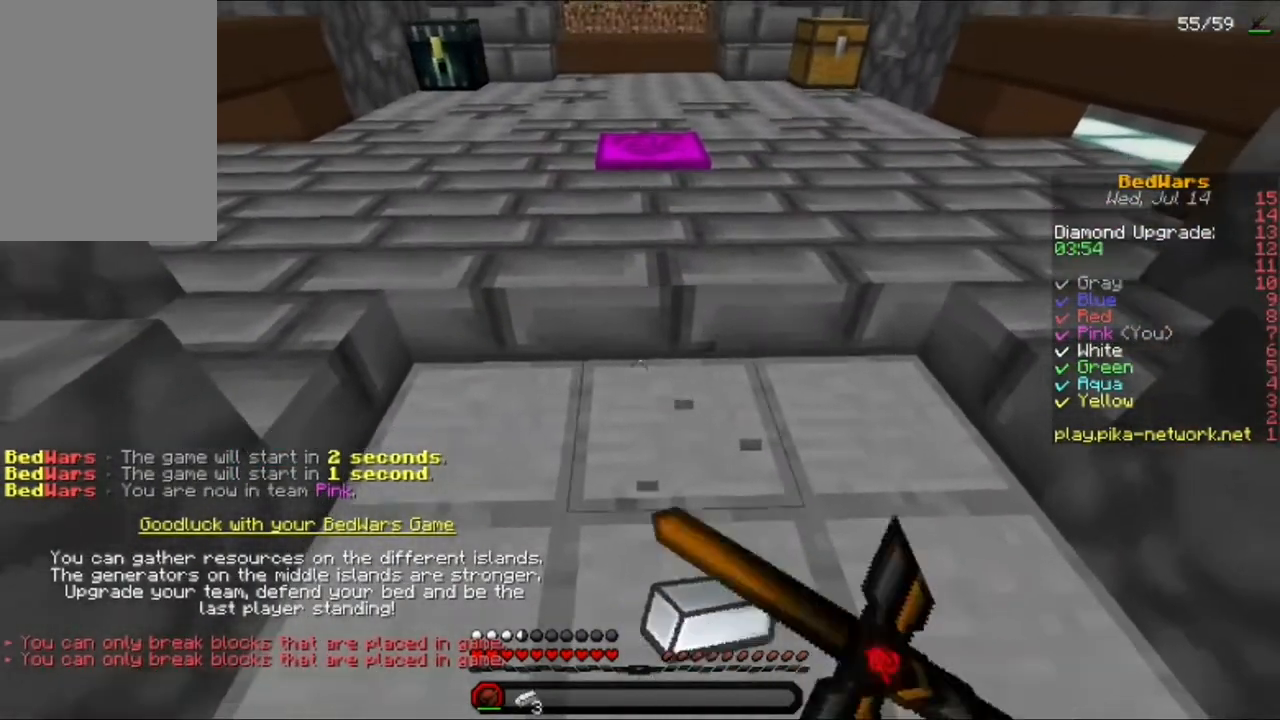
{"keys": ["w"], "mouse": [], "events": [[240, "mouse_left", "up"], [240, "mouse_right", "up"], [280, "w", "down"]]}
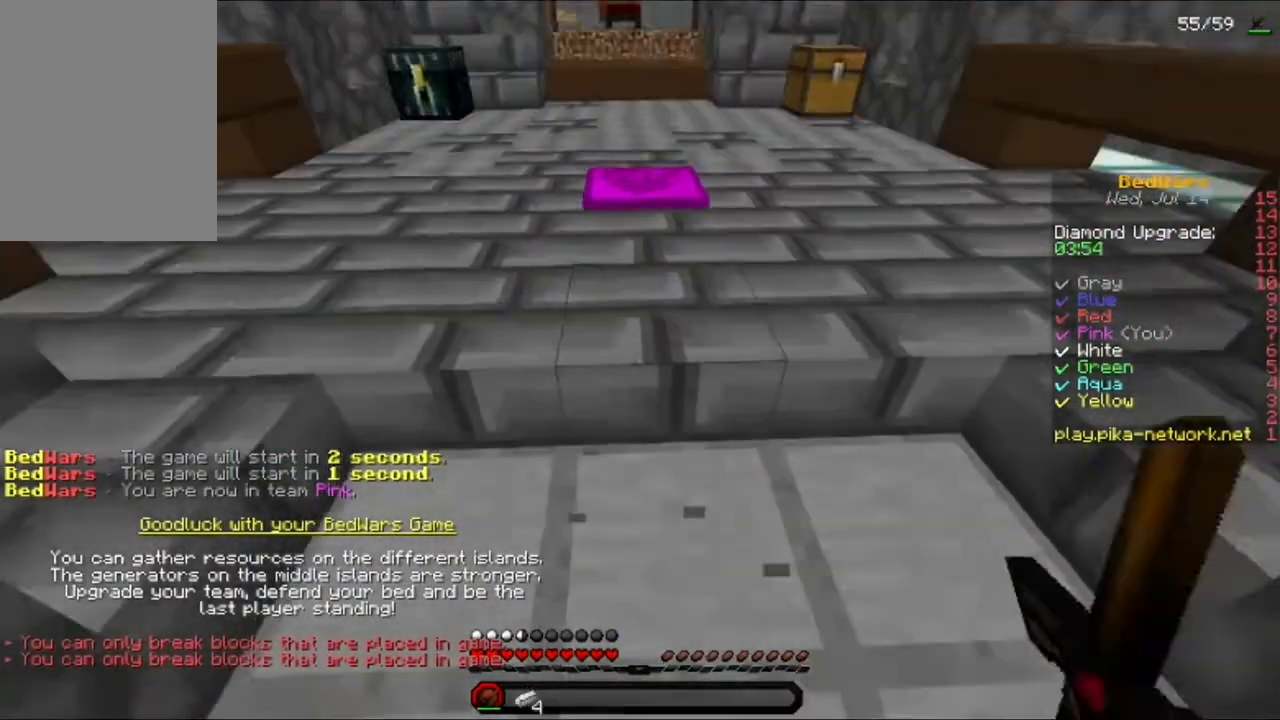
{"keys": [], "mouse": ["left"], "events": [[80, "w", "up"], [360, "mouse_left", "down"]]}
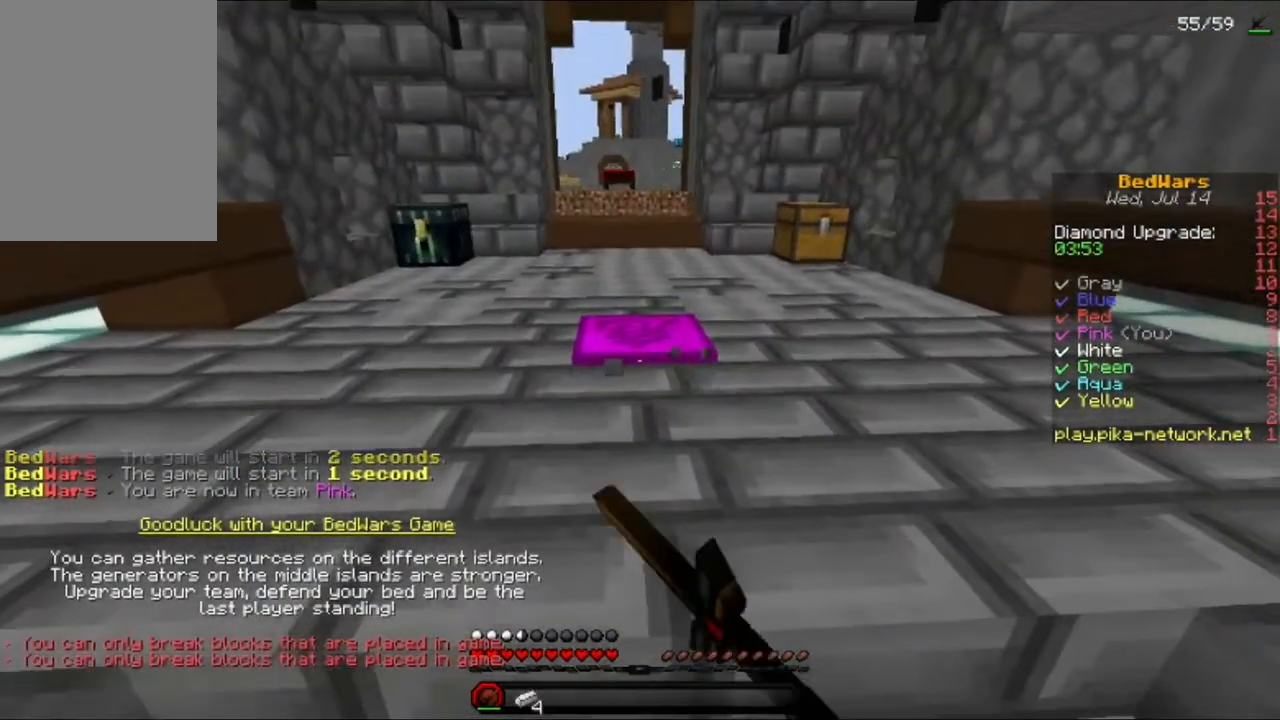
{"keys": [], "mouse": ["left"], "events": []}
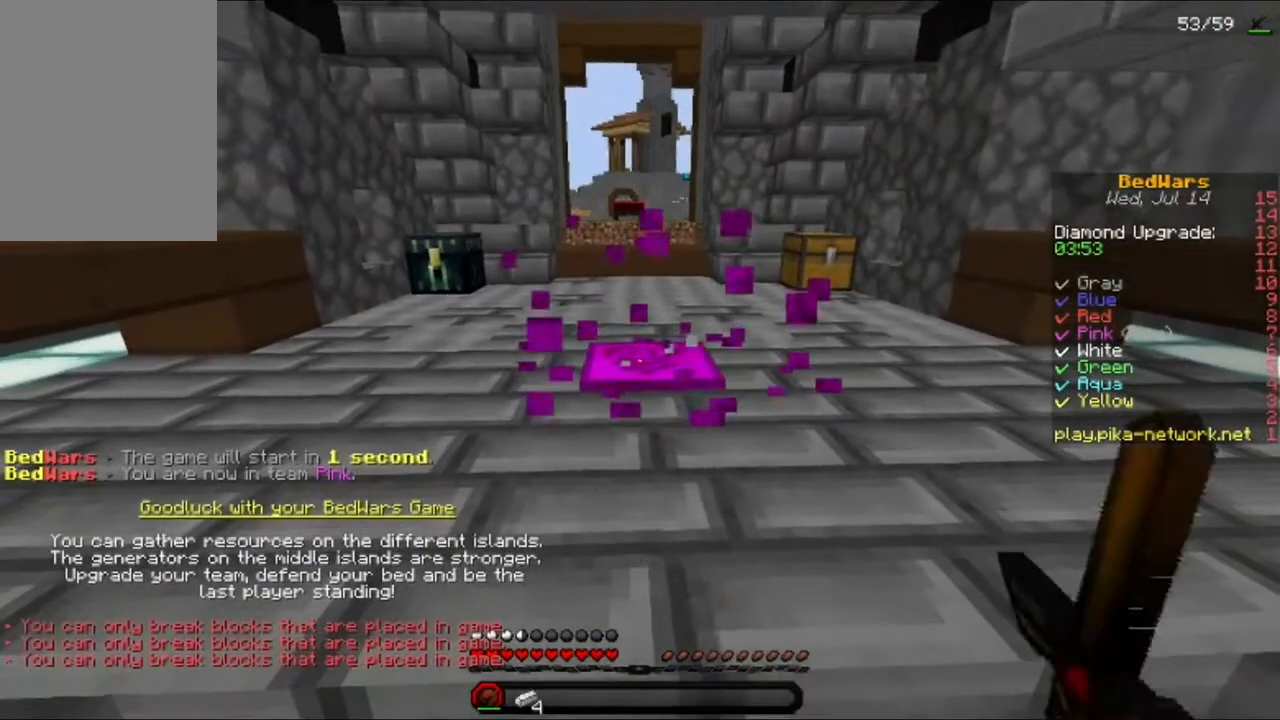
{"keys": [], "mouse": ["left"], "events": []}
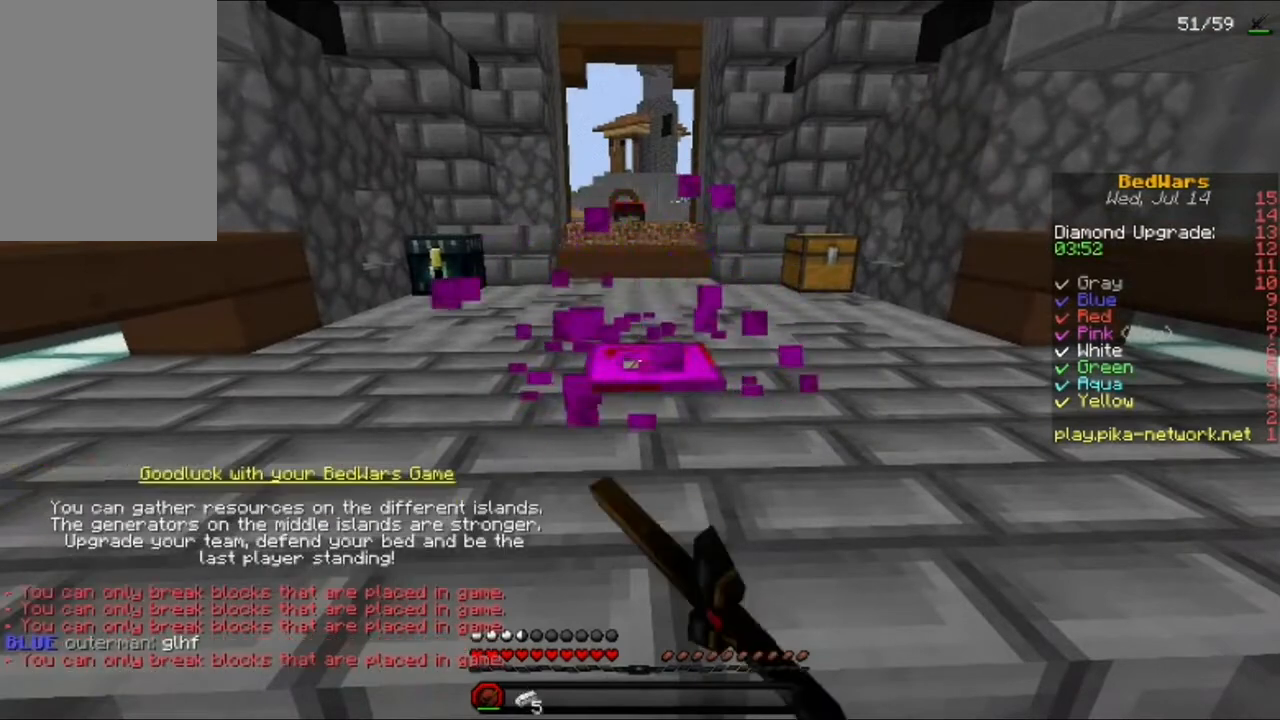
{"keys": [], "mouse": ["left"], "events": []}
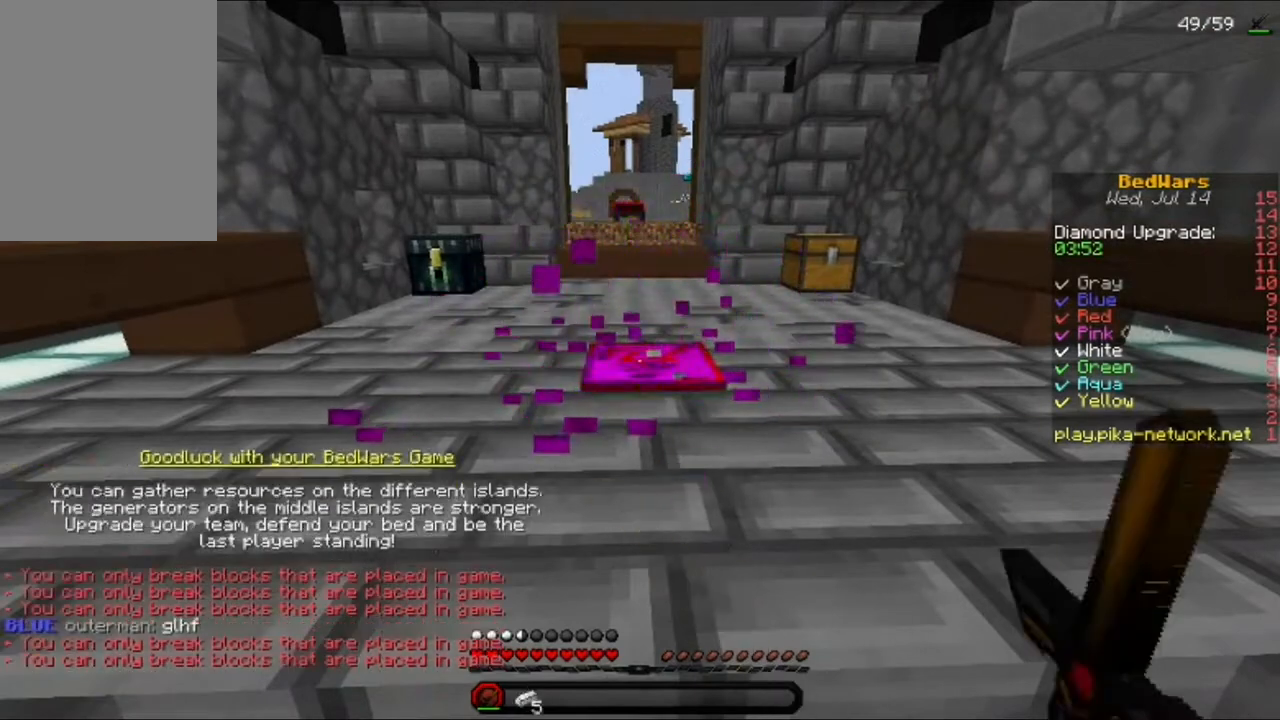
{"keys": [], "mouse": [], "events": [[360, "mouse_left", "up"]]}
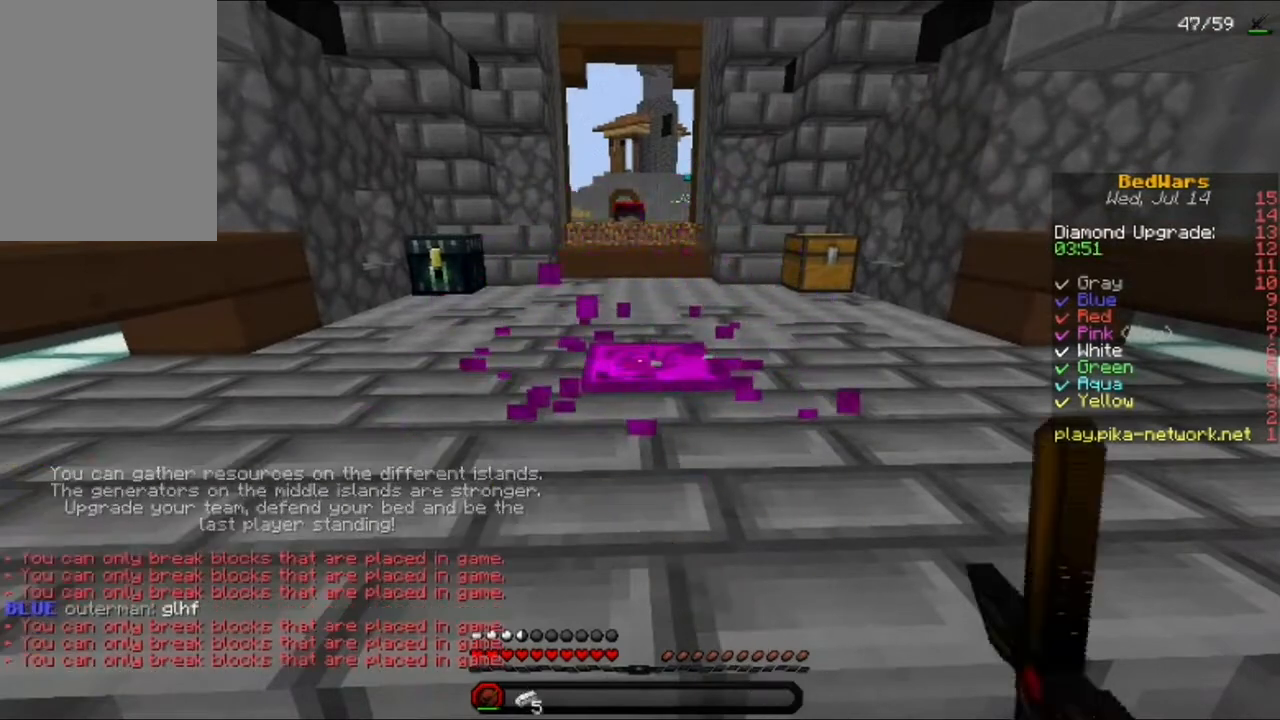
{"keys": ["d"], "mouse": [], "events": [[200, "s", "down"], [320, "mouse_left", "down"], [400, "d", "down"], [520, "mouse_left", "up"], [520, "s", "up"]]}